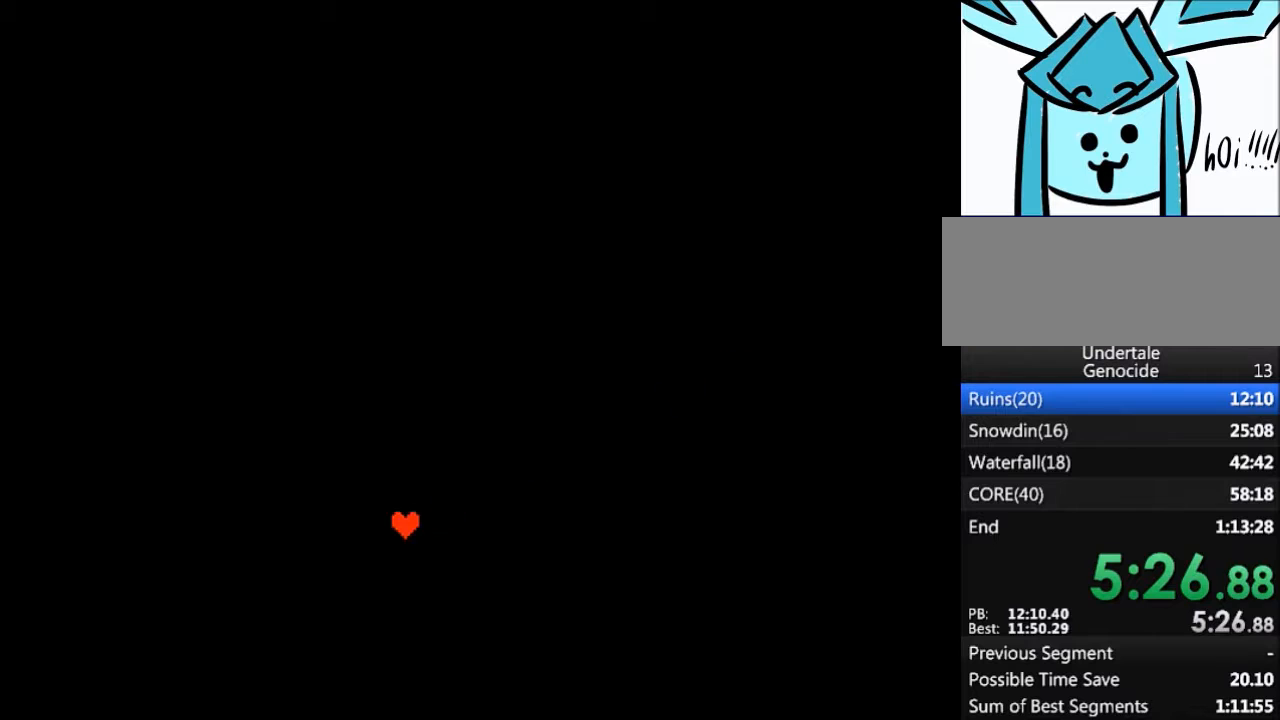
Gameplay with keyboard; each line is a JSON object with the keys held at the frame after it. "events" lists presses ("down") and releases ("up") of "c", "ctrl", "down", "left", "return", "right", "shift", "up", "x" and "z" between this image and that frame as [ms after this image, input, new state], when the widget could be followed in between. No other keys are recorded. Mouse input is not recorded.
{"keys": [], "events": []}
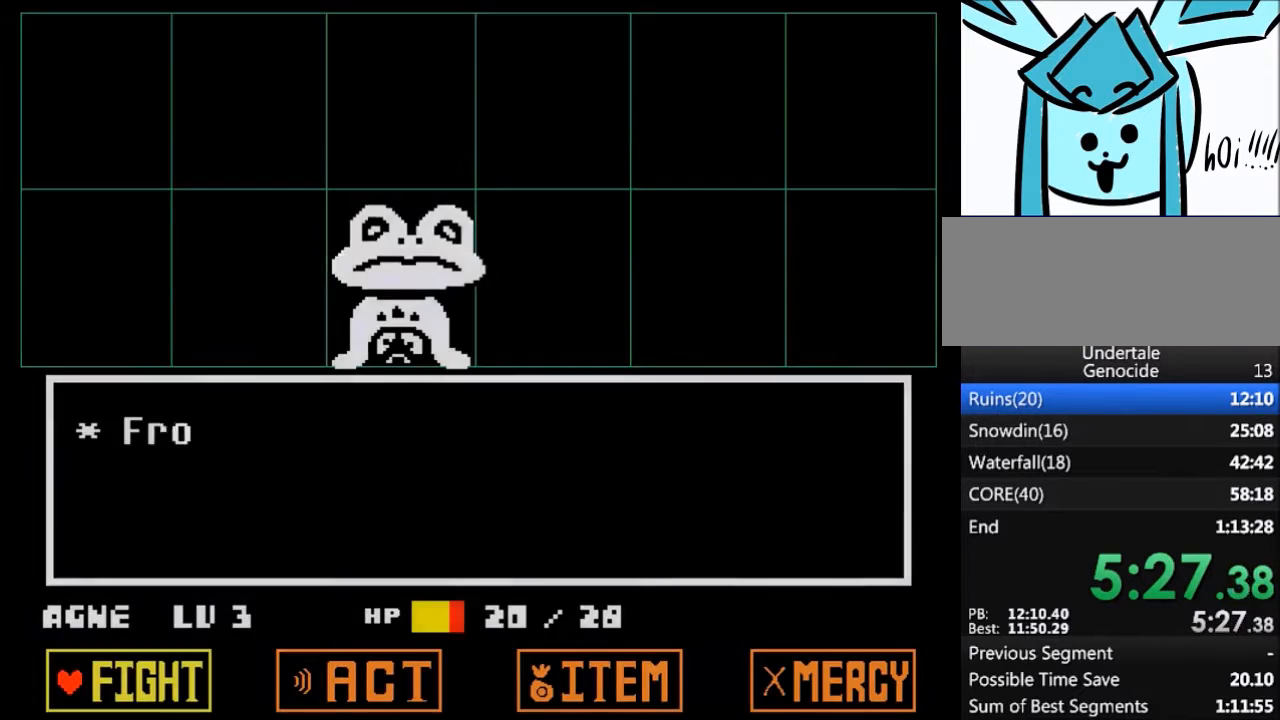
{"keys": [], "events": [[34, "return", "down"], [134, "return", "up"], [134, "z", "down"], [167, "z", "up"]]}
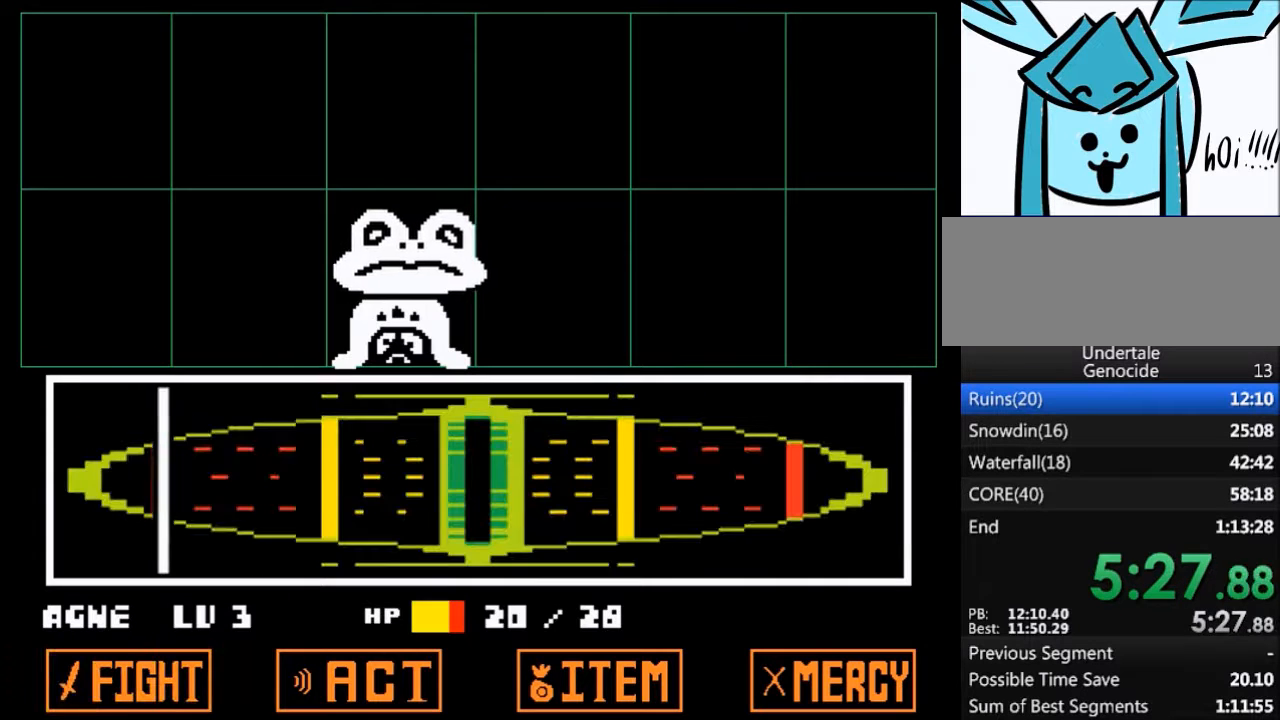
{"keys": [], "events": []}
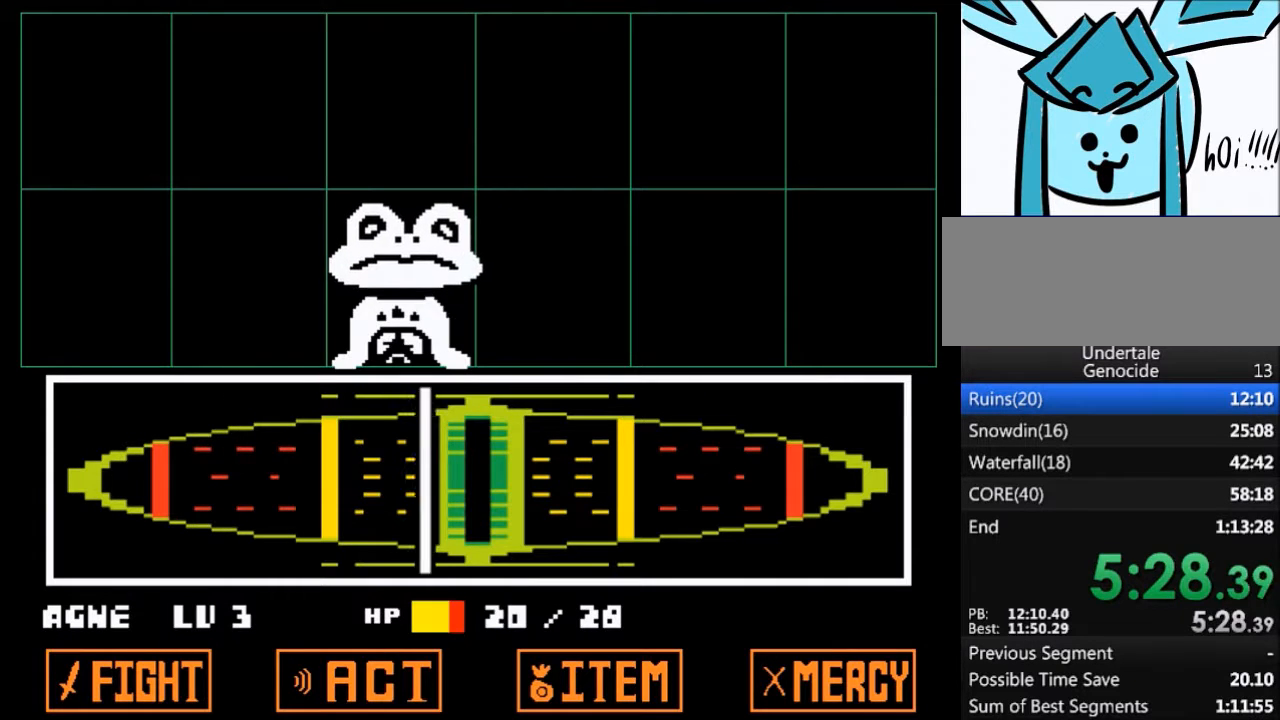
{"keys": [], "events": [[100, "return", "down"], [201, "return", "up"]]}
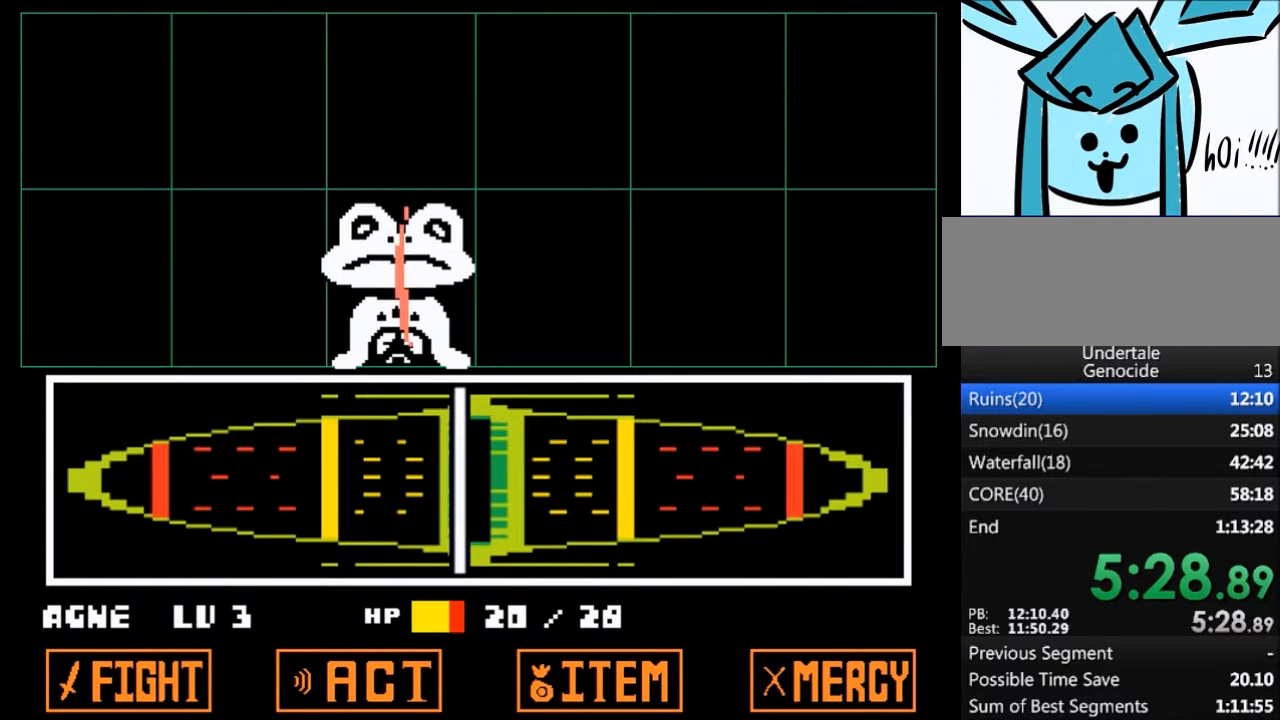
{"keys": [], "events": []}
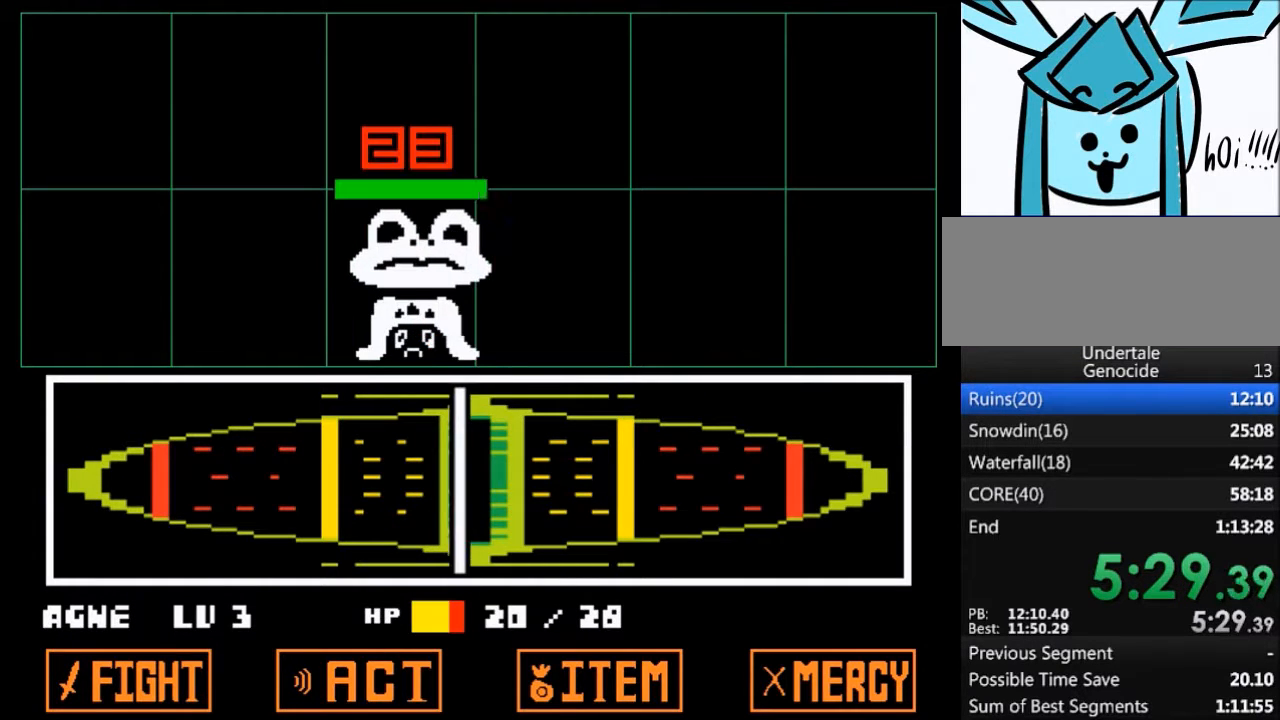
{"keys": [], "events": []}
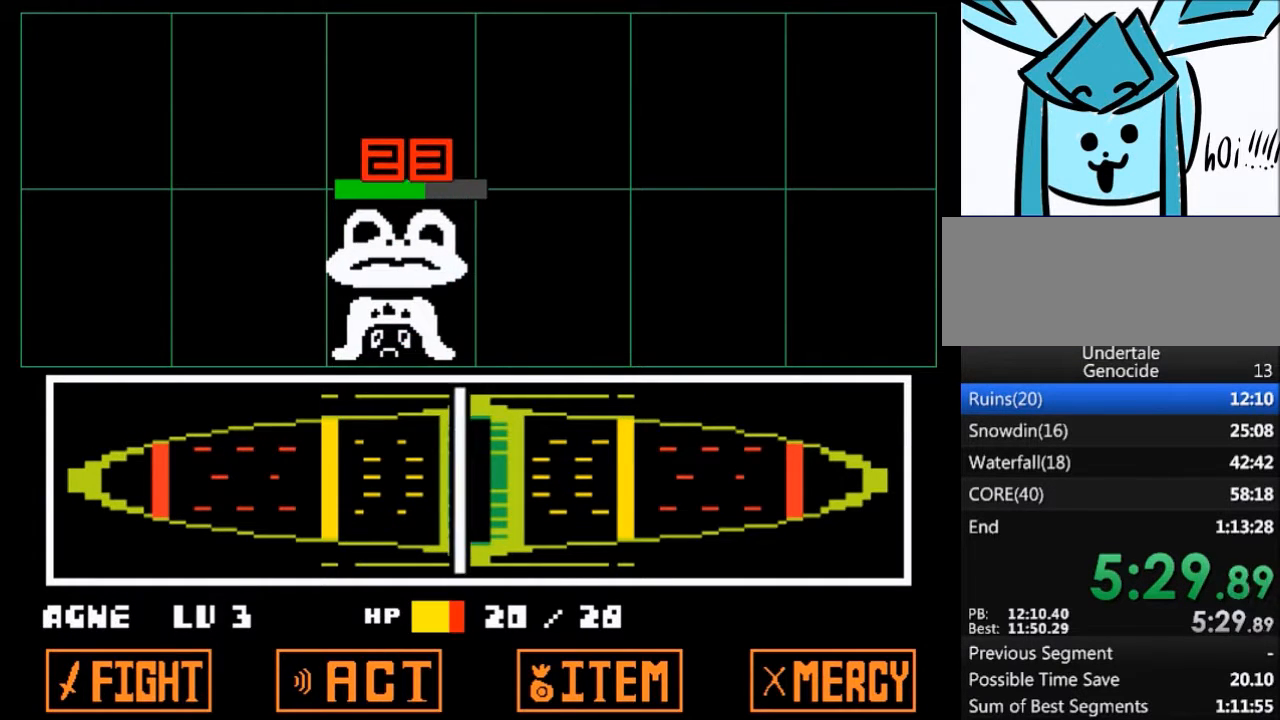
{"keys": ["return"], "events": [[467, "return", "down"]]}
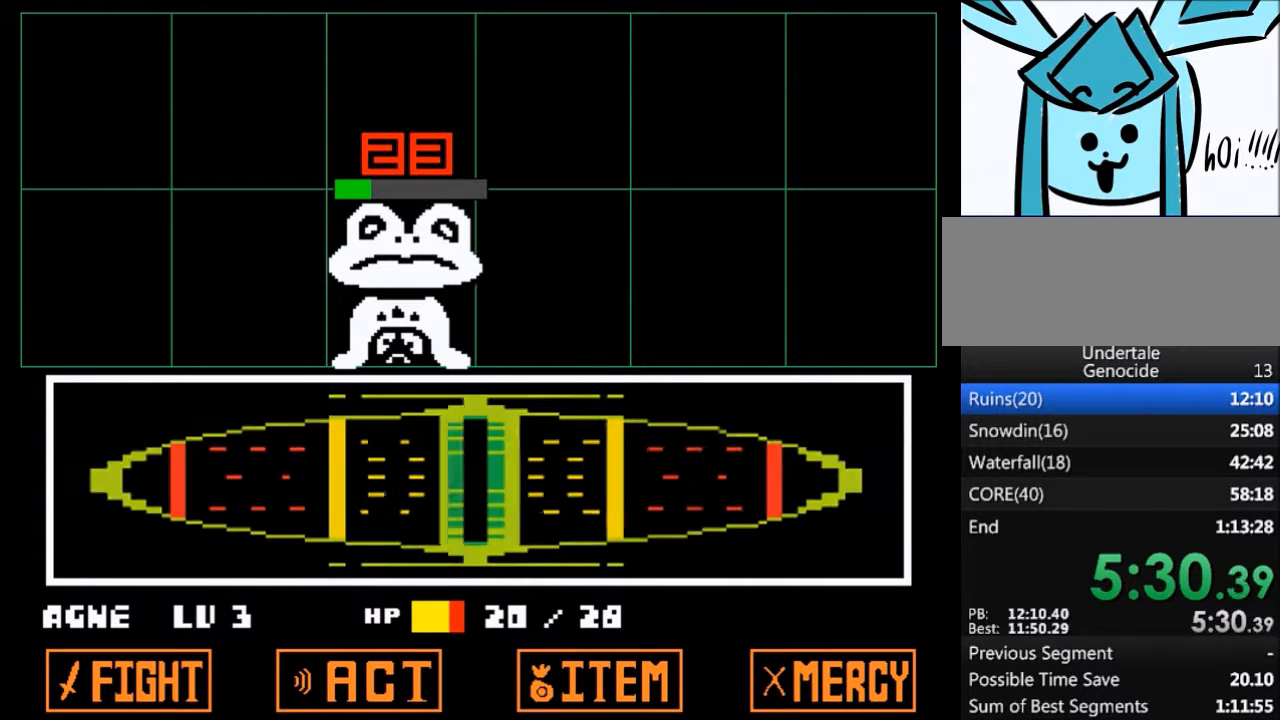
{"keys": ["z"], "events": [[34, "return", "up"], [34, "shift", "down"], [67, "shift", "up"], [67, "z", "down"], [100, "x", "down"], [167, "return", "down"], [167, "z", "up"], [201, "return", "up"], [201, "shift", "down"], [201, "x", "up"], [267, "shift", "up"], [301, "z", "down"], [334, "return", "down"], [334, "x", "down"], [334, "z", "up"], [401, "shift", "down"], [401, "x", "up"], [434, "return", "up"], [434, "shift", "up"], [501, "z", "down"]]}
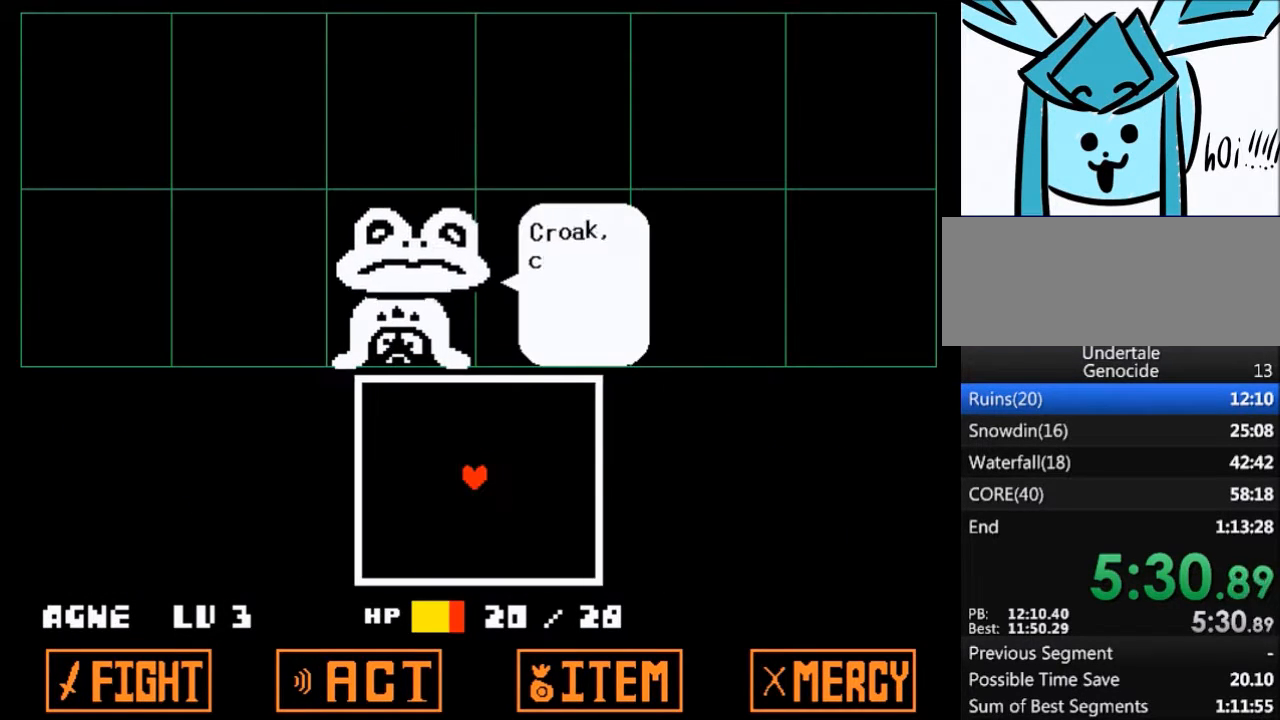
{"keys": [], "events": [[33, "x", "down"], [67, "return", "down"], [67, "shift", "down"], [67, "z", "up"], [133, "return", "up"], [133, "x", "up"], [167, "shift", "up"], [233, "z", "down"], [267, "x", "down"], [300, "x", "up"], [300, "z", "up"]]}
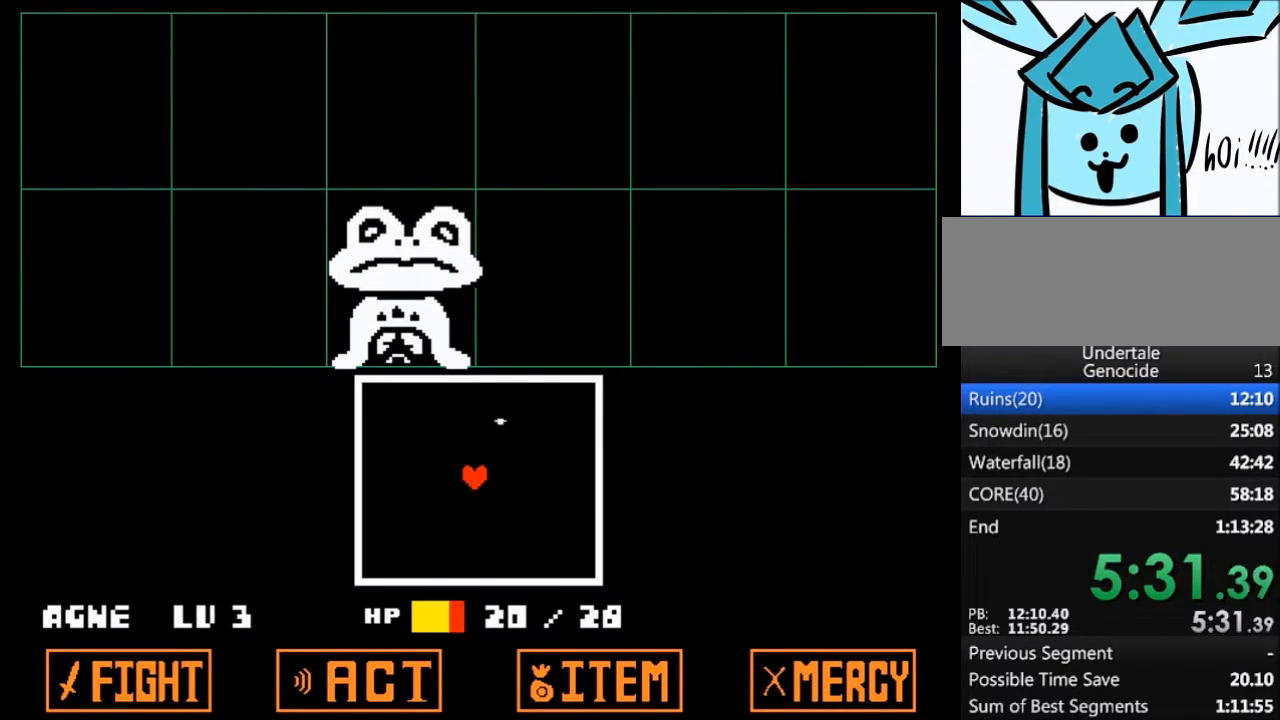
{"keys": [], "events": [[100, "down", "down"], [134, "right", "down"], [501, "down", "up"], [501, "right", "up"]]}
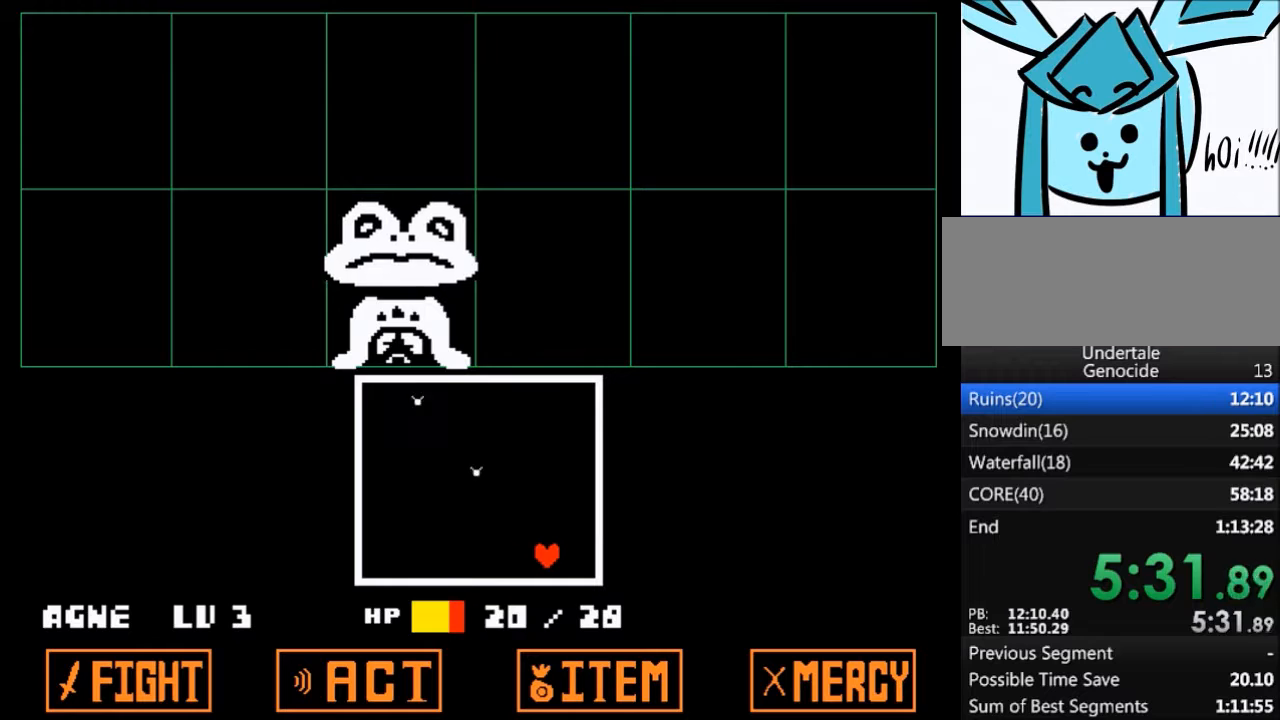
{"keys": ["left"], "events": [[400, "left", "down"]]}
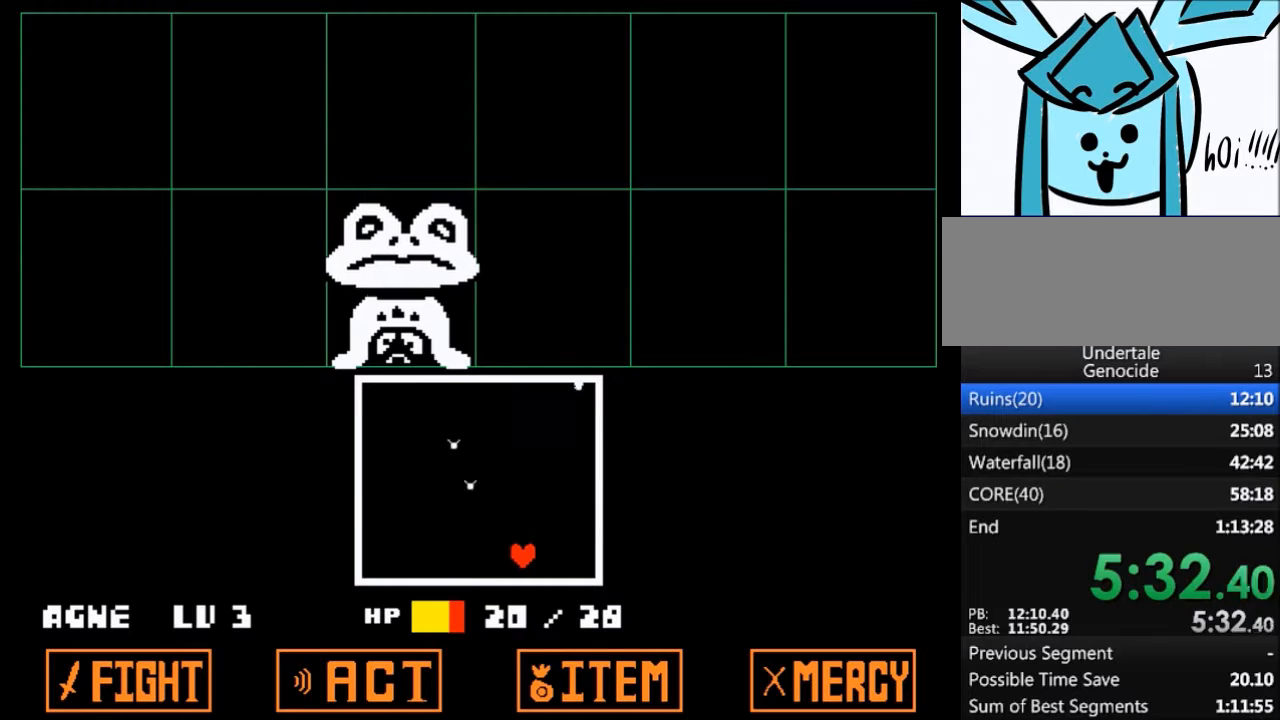
{"keys": [], "events": [[467, "left", "up"]]}
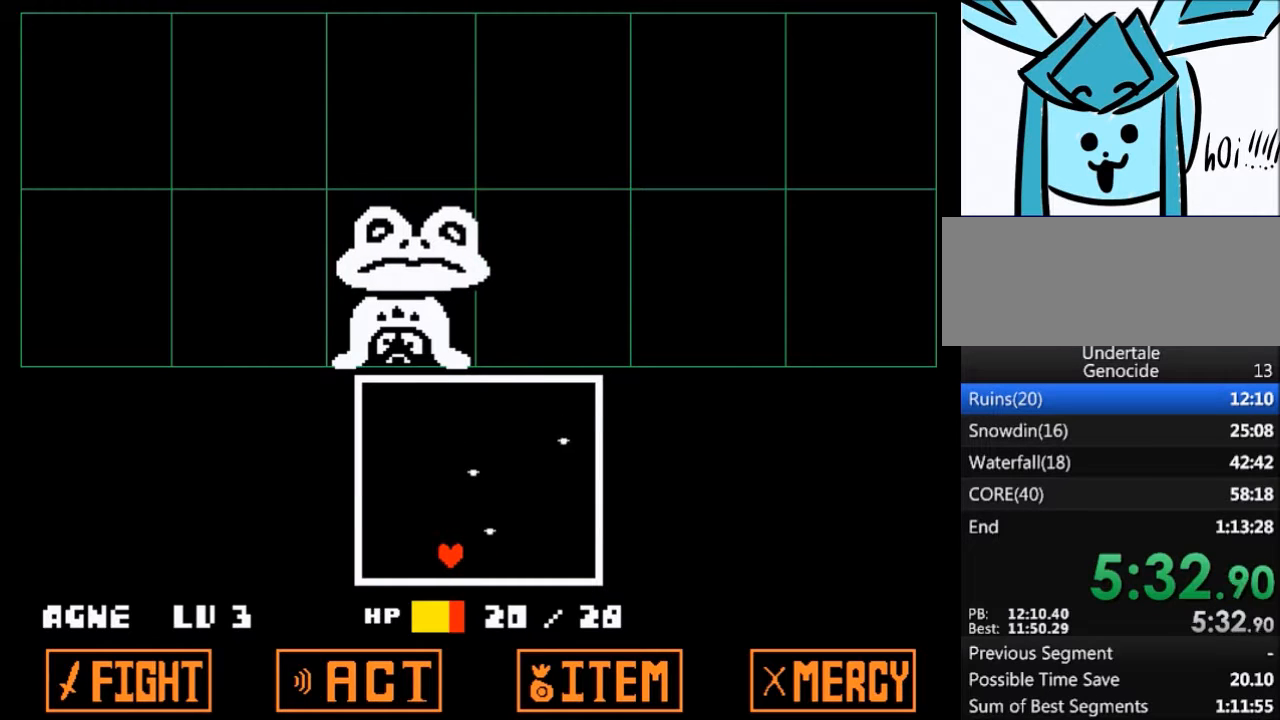
{"keys": ["right"], "events": [[267, "right", "down"]]}
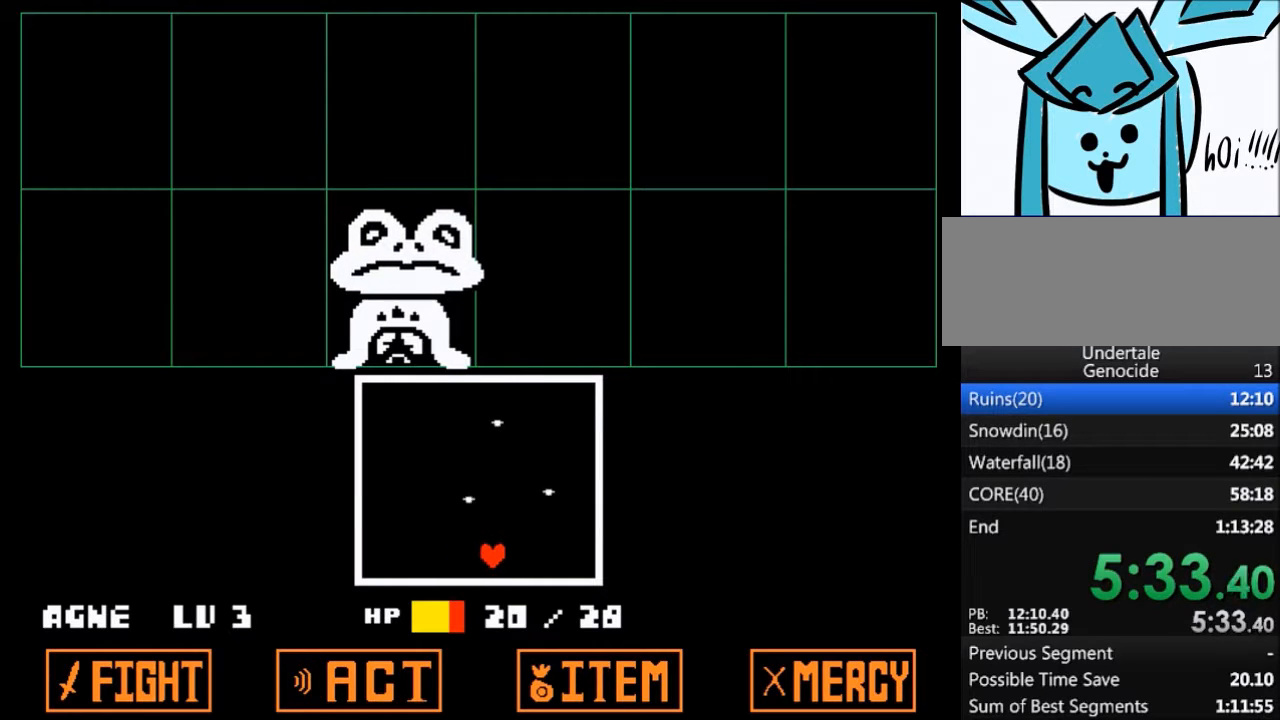
{"keys": ["left"], "events": [[201, "right", "up"], [467, "left", "down"]]}
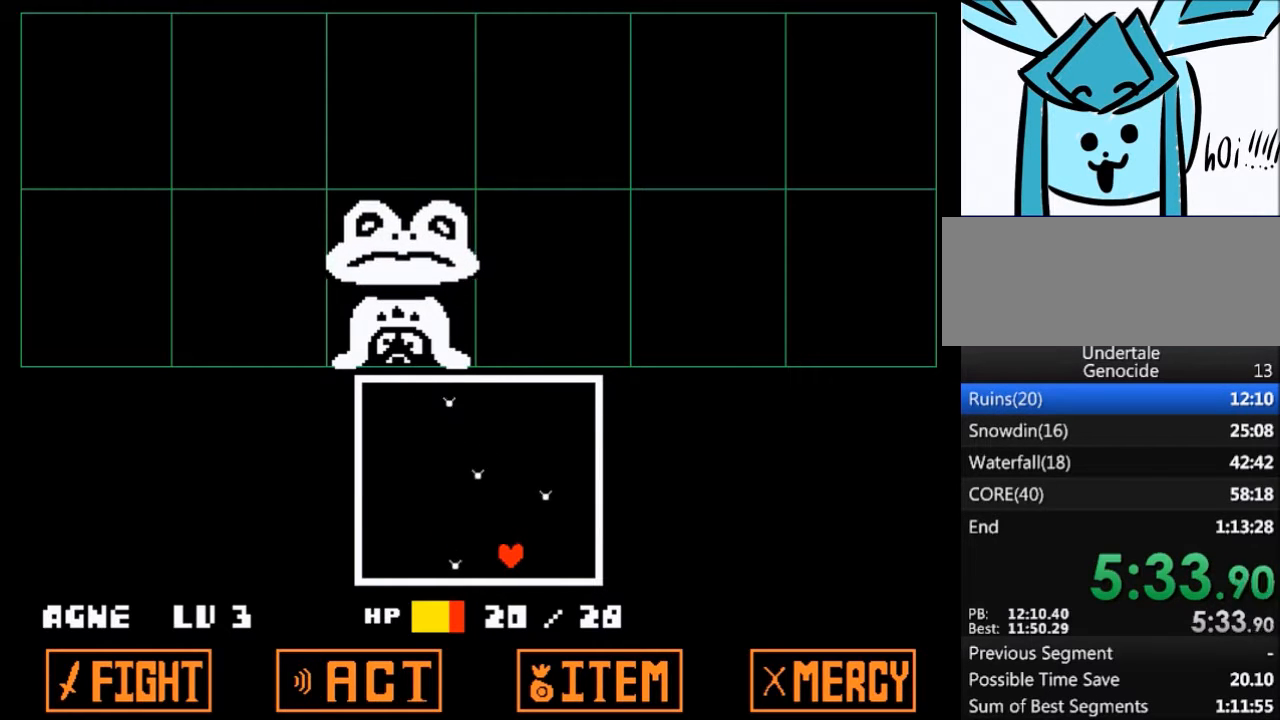
{"keys": ["left"], "events": []}
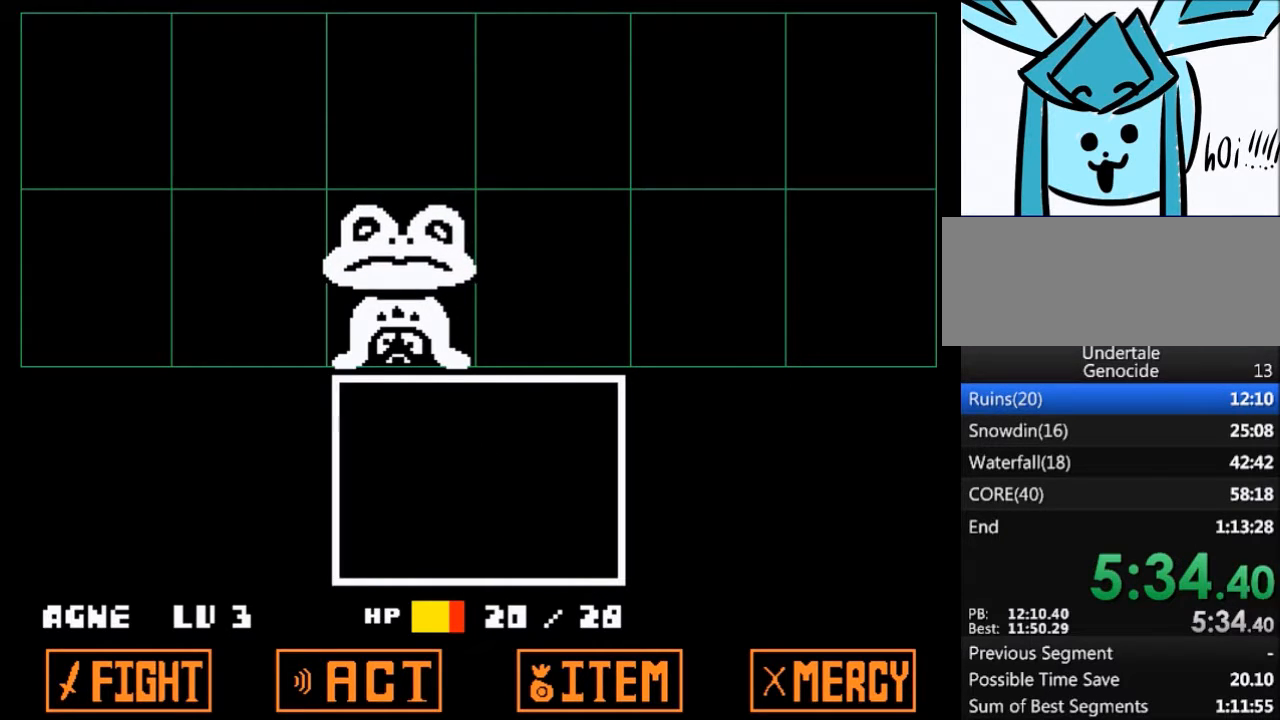
{"keys": [], "events": [[100, "left", "up"]]}
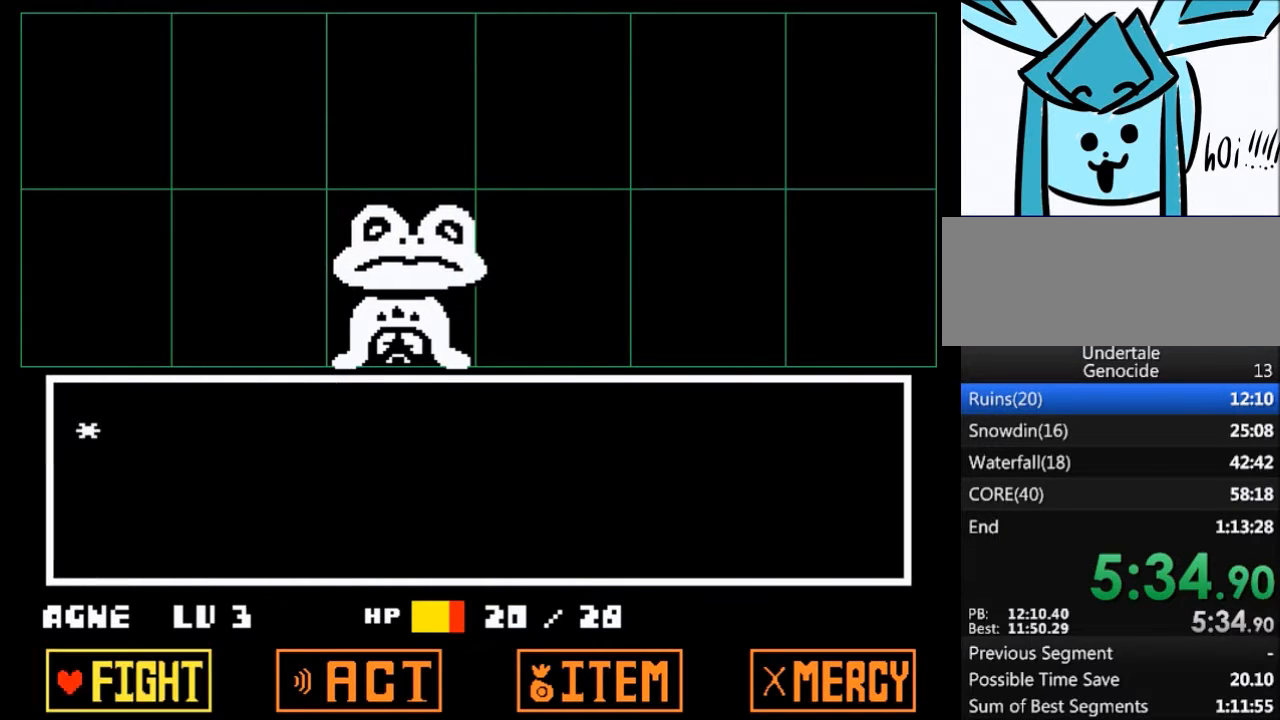
{"keys": [], "events": [[100, "return", "down"], [167, "return", "up"], [167, "z", "down"], [233, "z", "up"]]}
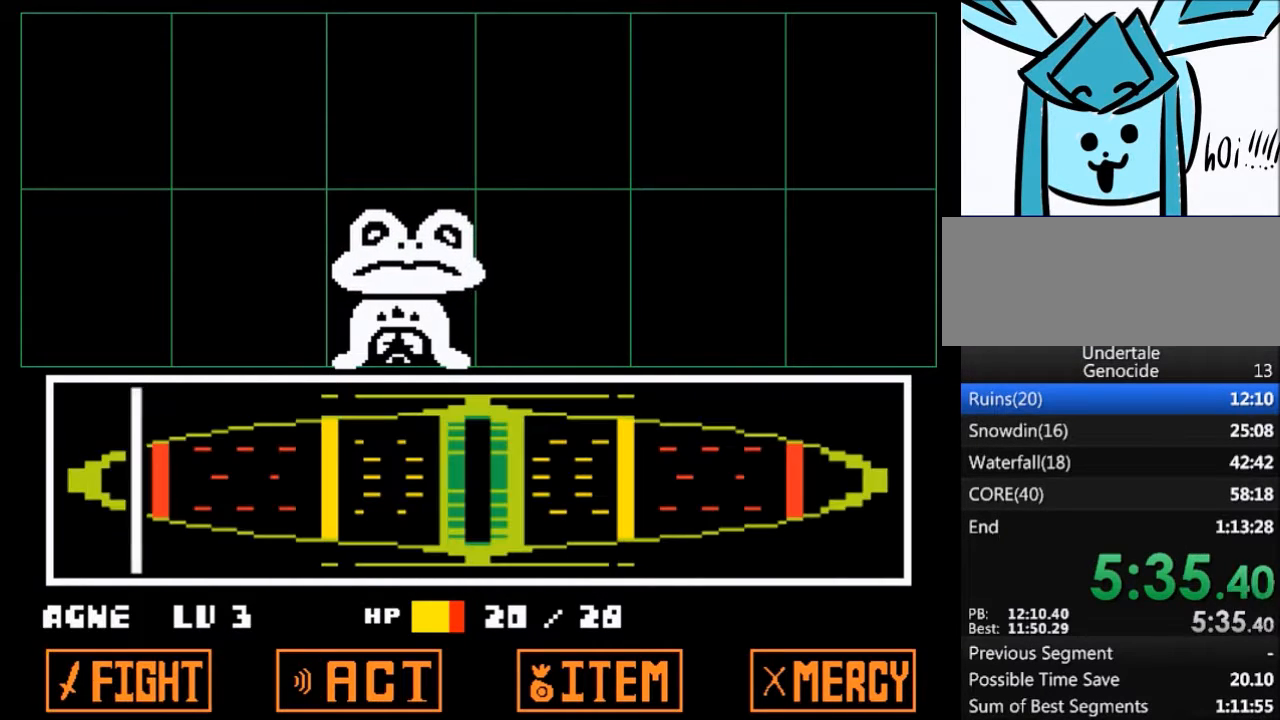
{"keys": [], "events": [[201, "return", "down"], [267, "return", "up"]]}
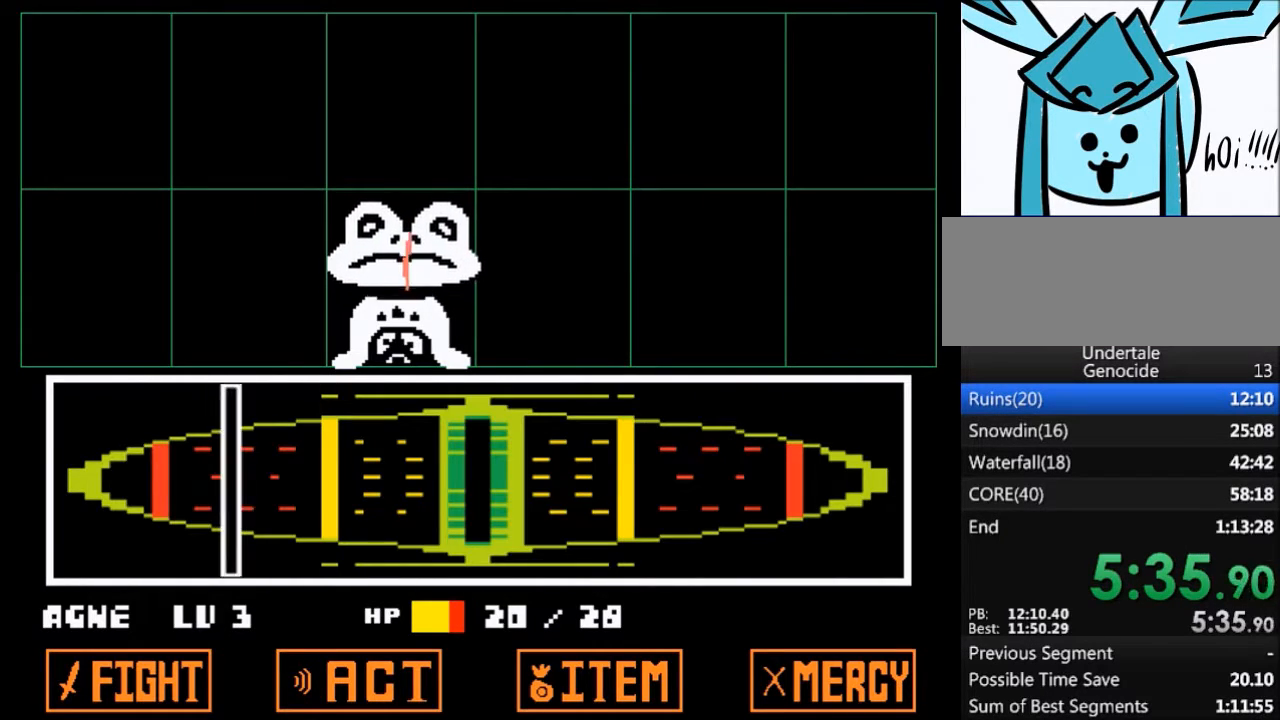
{"keys": ["right"], "events": [[367, "right", "down"]]}
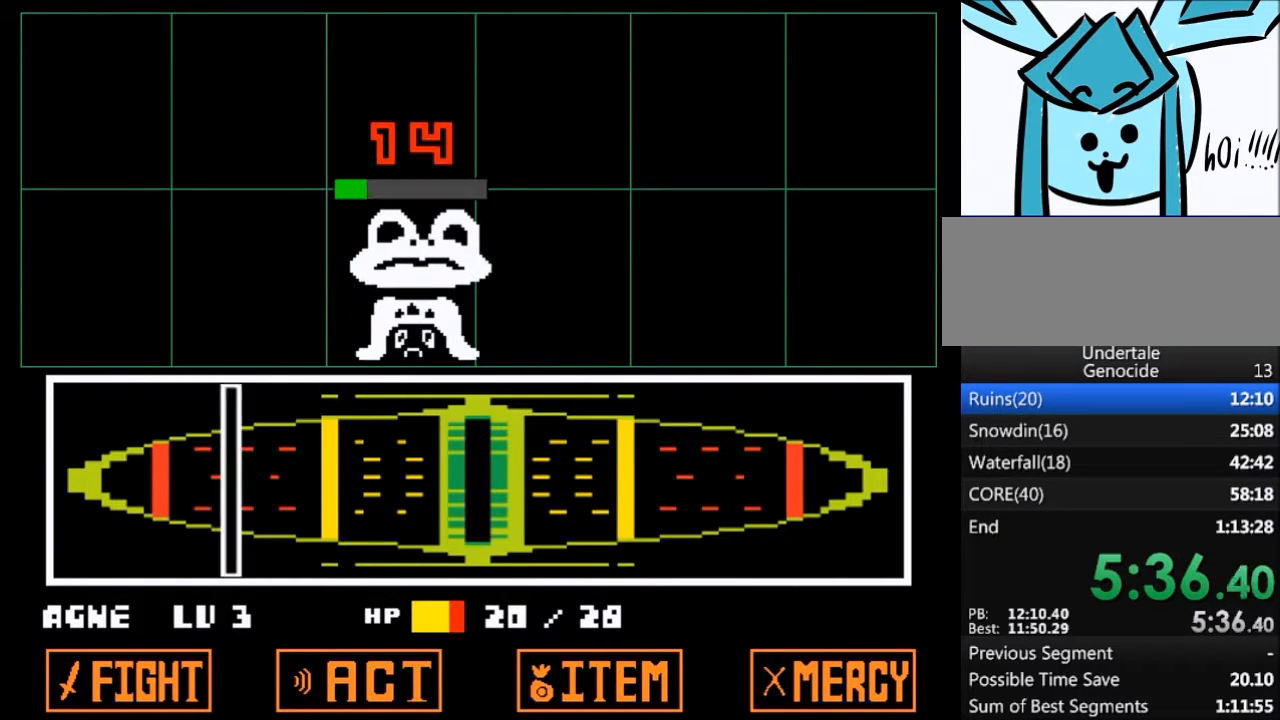
{"keys": ["right"], "events": [[67, "z", "down"], [100, "x", "down"], [134, "z", "up"], [201, "x", "up"], [301, "z", "down"], [334, "x", "down"], [367, "z", "up"], [434, "x", "up"]]}
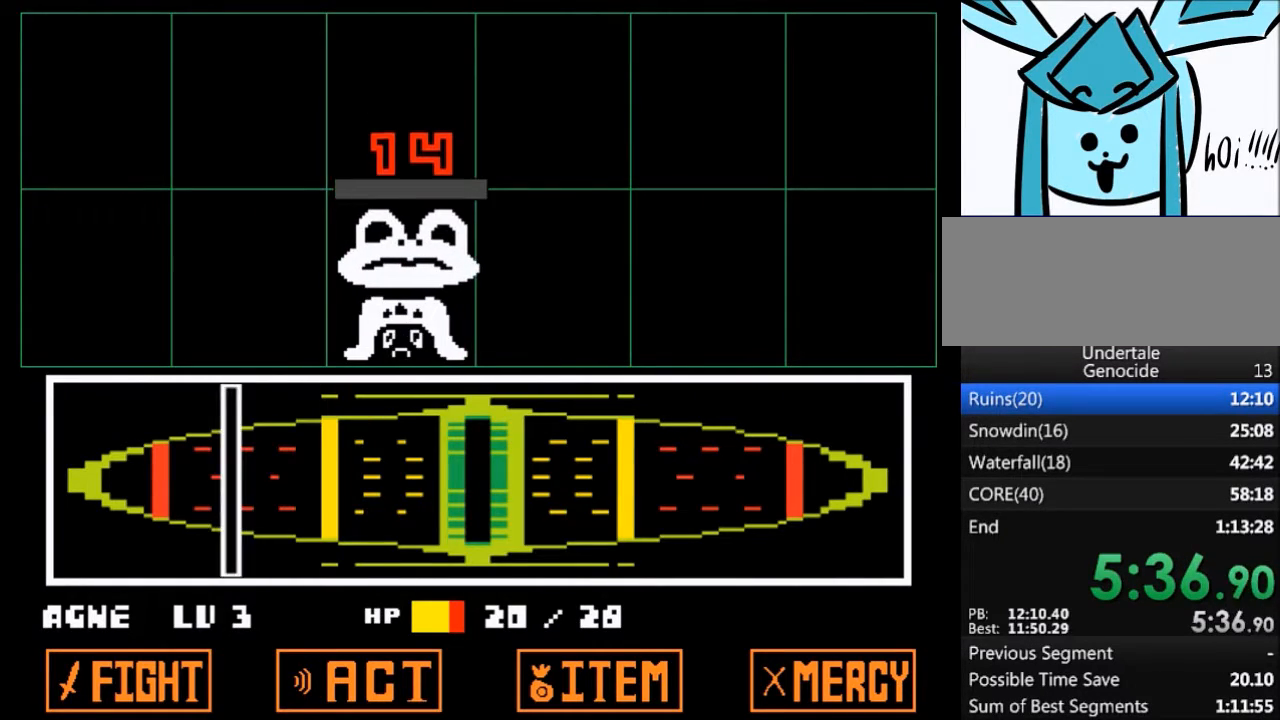
{"keys": ["right"], "events": [[33, "z", "down"], [67, "x", "down"], [133, "z", "up"], [200, "x", "up"], [300, "z", "down"], [367, "x", "down"], [400, "z", "up"], [434, "x", "up"]]}
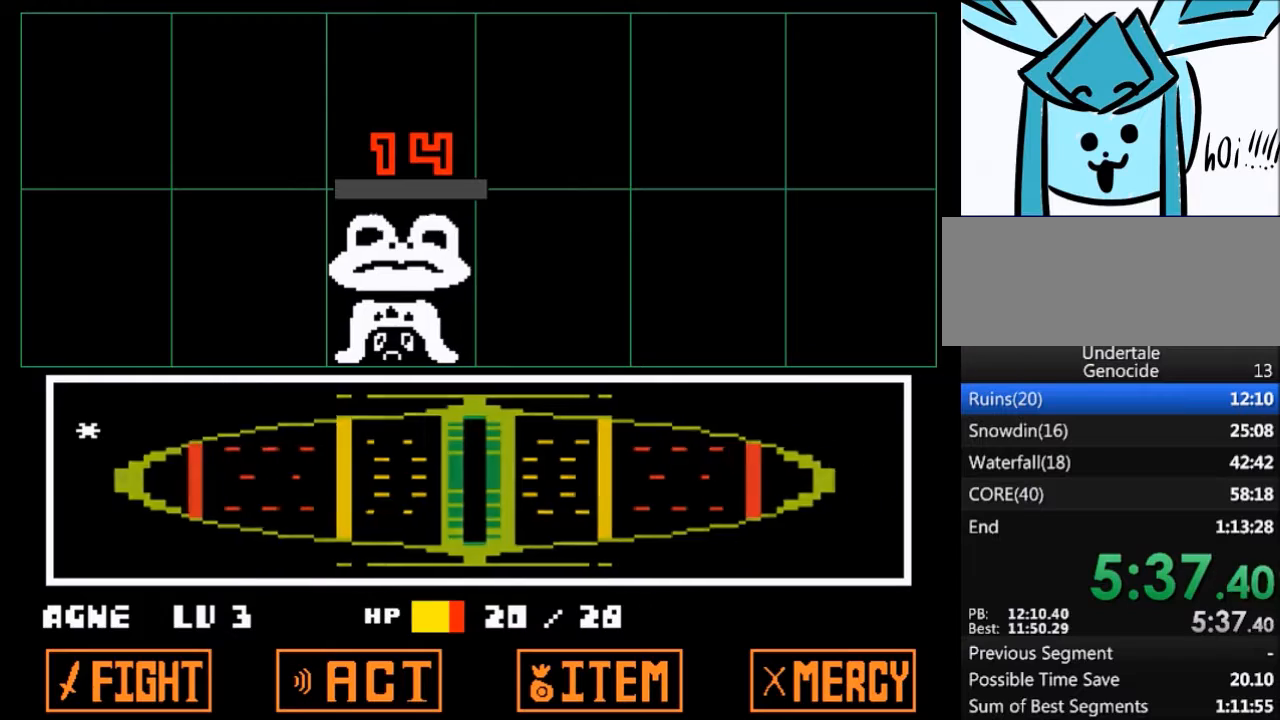
{"keys": ["right", "x", "z"], "events": [[34, "z", "down"], [100, "x", "down"], [134, "z", "up"], [167, "x", "up"], [267, "x", "down"], [267, "z", "down"], [367, "x", "up"], [367, "z", "up"], [501, "x", "down"], [501, "z", "down"]]}
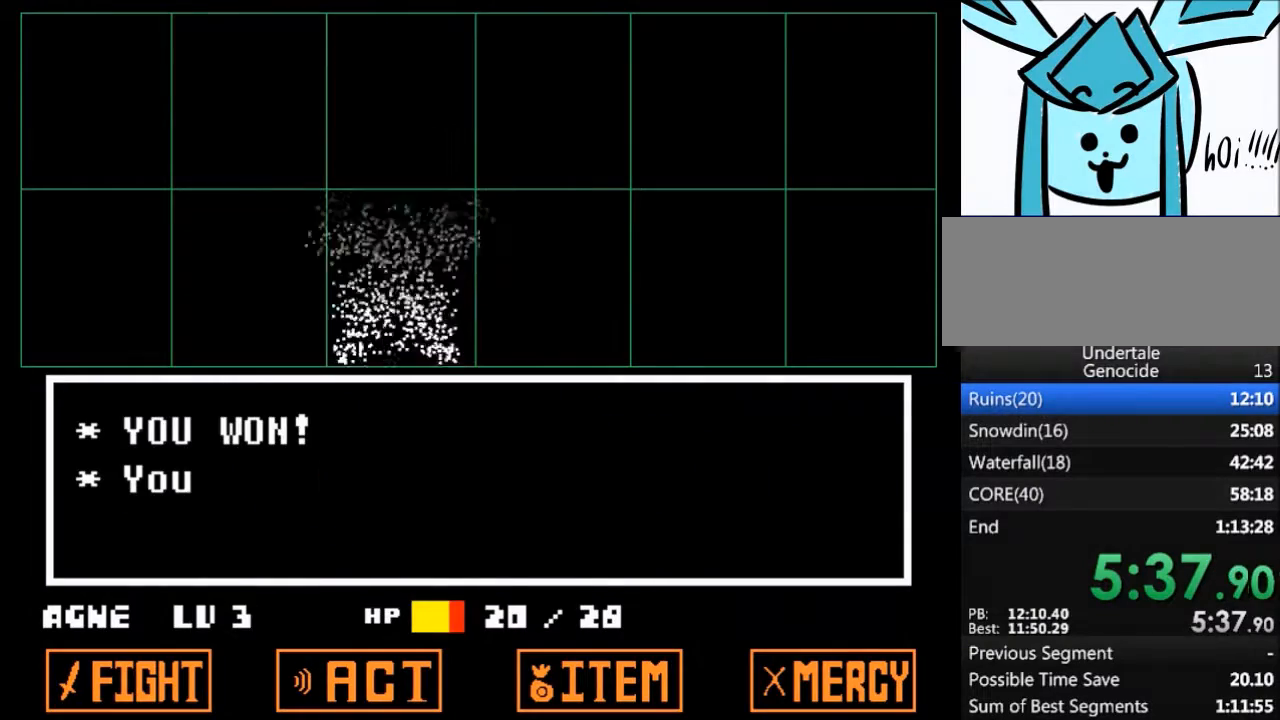
{"keys": ["right", "z"], "events": [[67, "z", "up"], [133, "x", "up"], [233, "z", "down"], [300, "x", "down"], [333, "z", "up"], [367, "x", "up"], [467, "z", "down"]]}
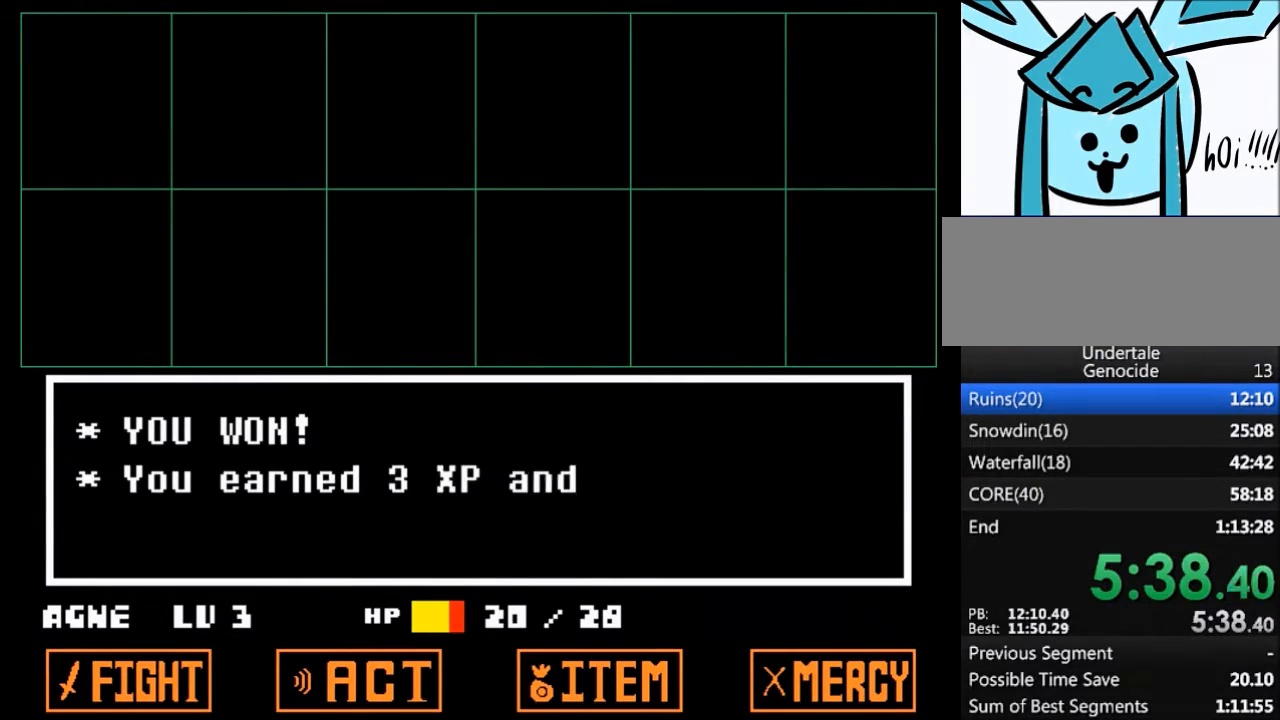
{"keys": ["right", "x", "z"], "events": [[34, "x", "down"], [67, "z", "up"], [100, "x", "up"], [201, "z", "down"], [267, "x", "down"], [267, "z", "up"], [334, "x", "up"], [434, "z", "down"], [501, "x", "down"]]}
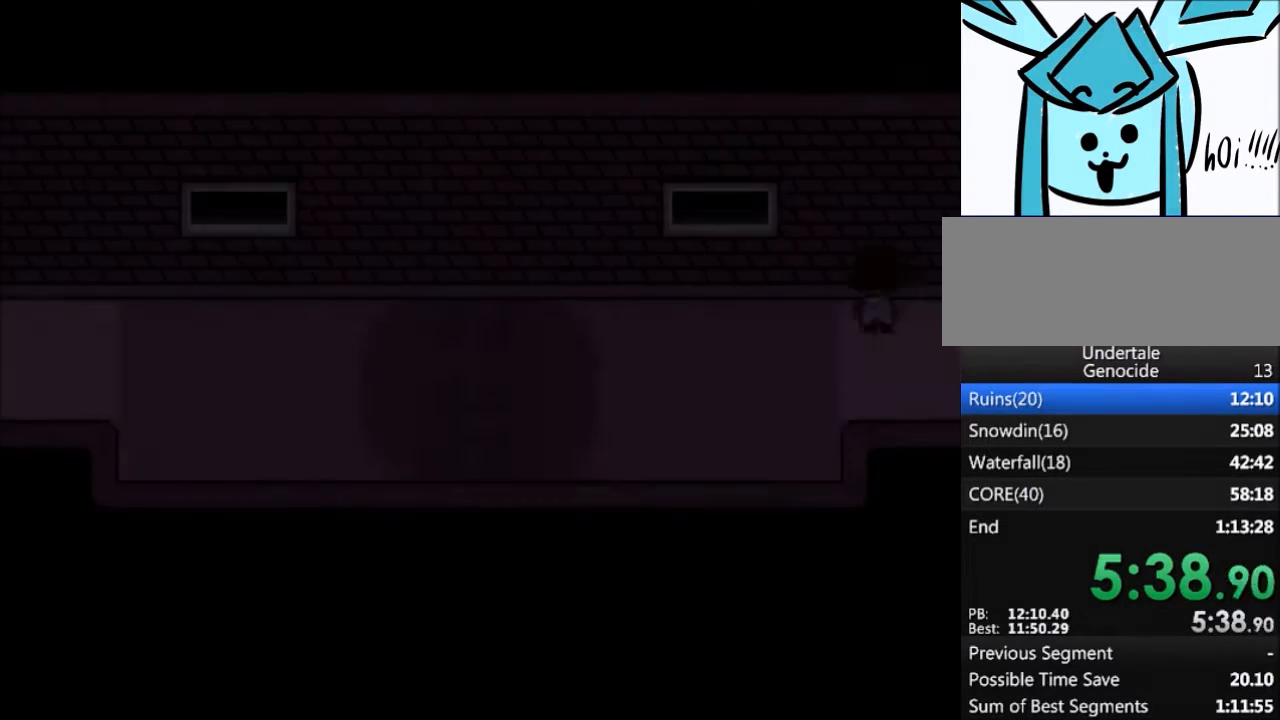
{"keys": ["right"], "events": [[33, "z", "up"], [67, "x", "up"]]}
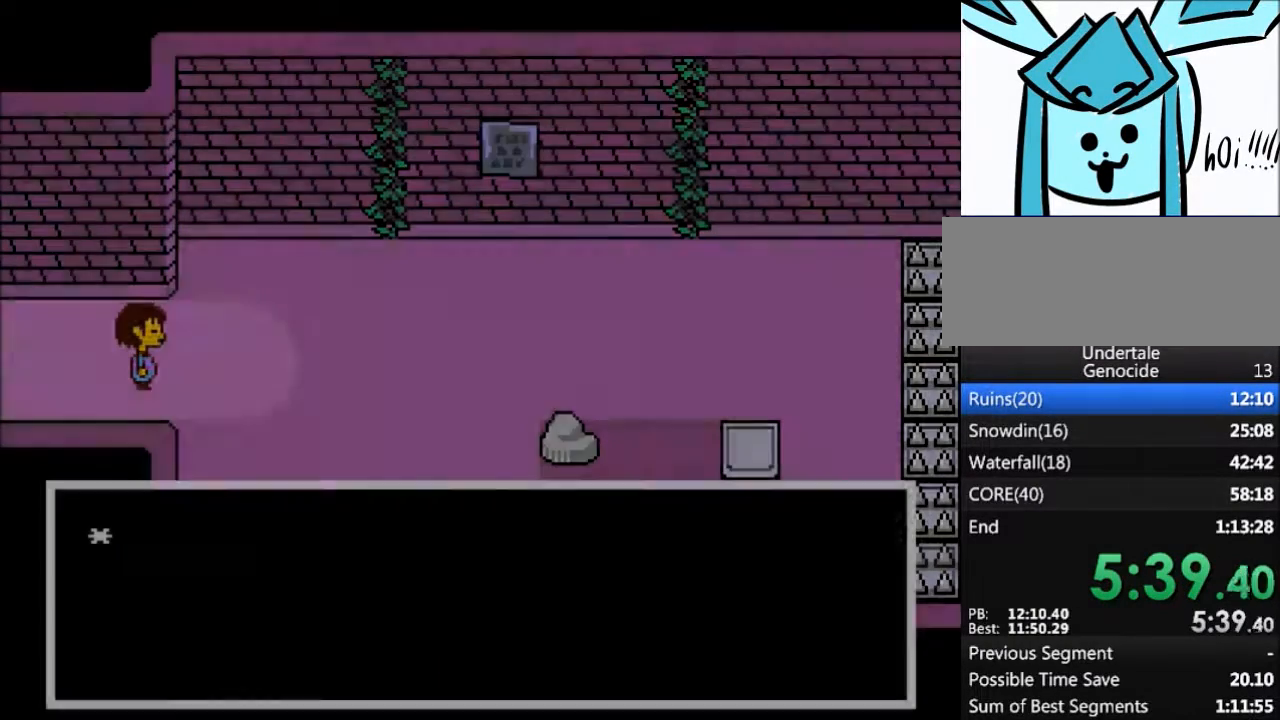
{"keys": ["right", "z"], "events": [[467, "z", "down"]]}
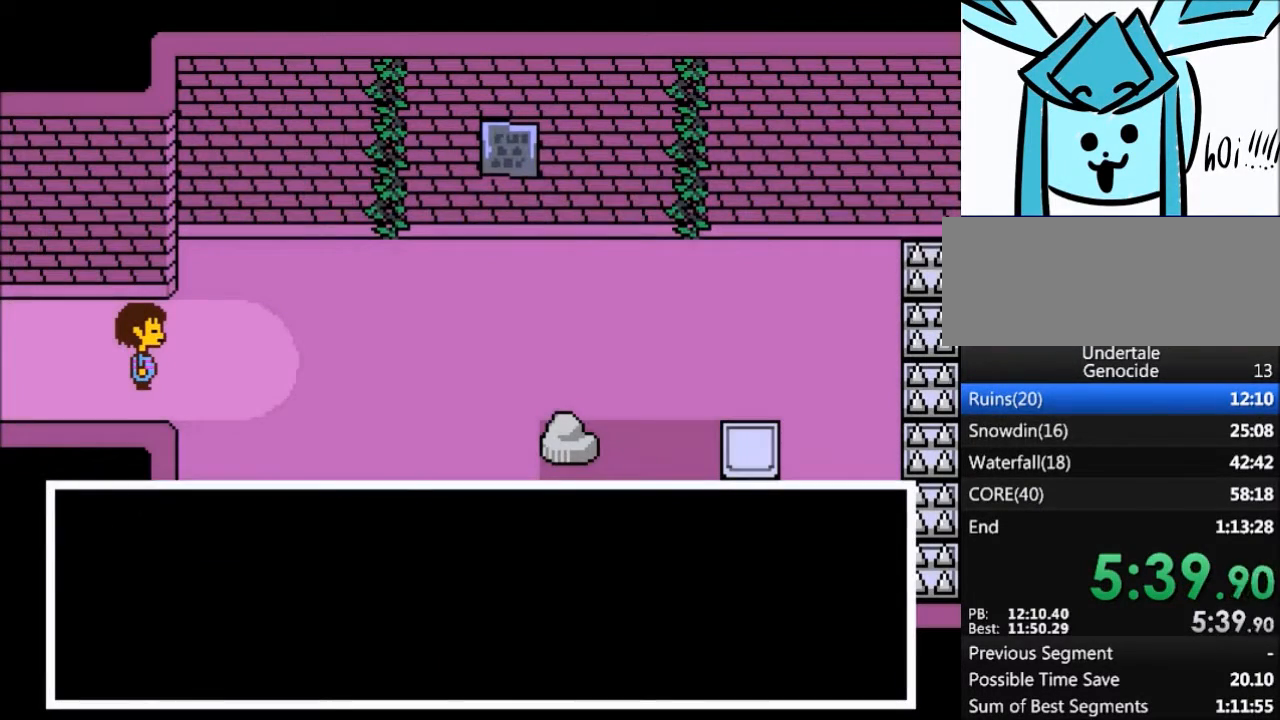
{"keys": ["right"], "events": [[33, "x", "down"], [67, "return", "down"], [67, "shift", "down"], [67, "z", "up"], [100, "return", "up"], [100, "shift", "up"], [100, "x", "up"], [200, "z", "down"], [267, "return", "down"], [267, "shift", "down"], [267, "x", "down"], [267, "z", "up"], [300, "return", "up"], [300, "shift", "up"], [300, "x", "up"], [400, "x", "down"], [400, "z", "down"], [434, "return", "down"], [434, "shift", "down"], [434, "x", "up"], [434, "z", "up"], [500, "return", "up"], [500, "shift", "up"]]}
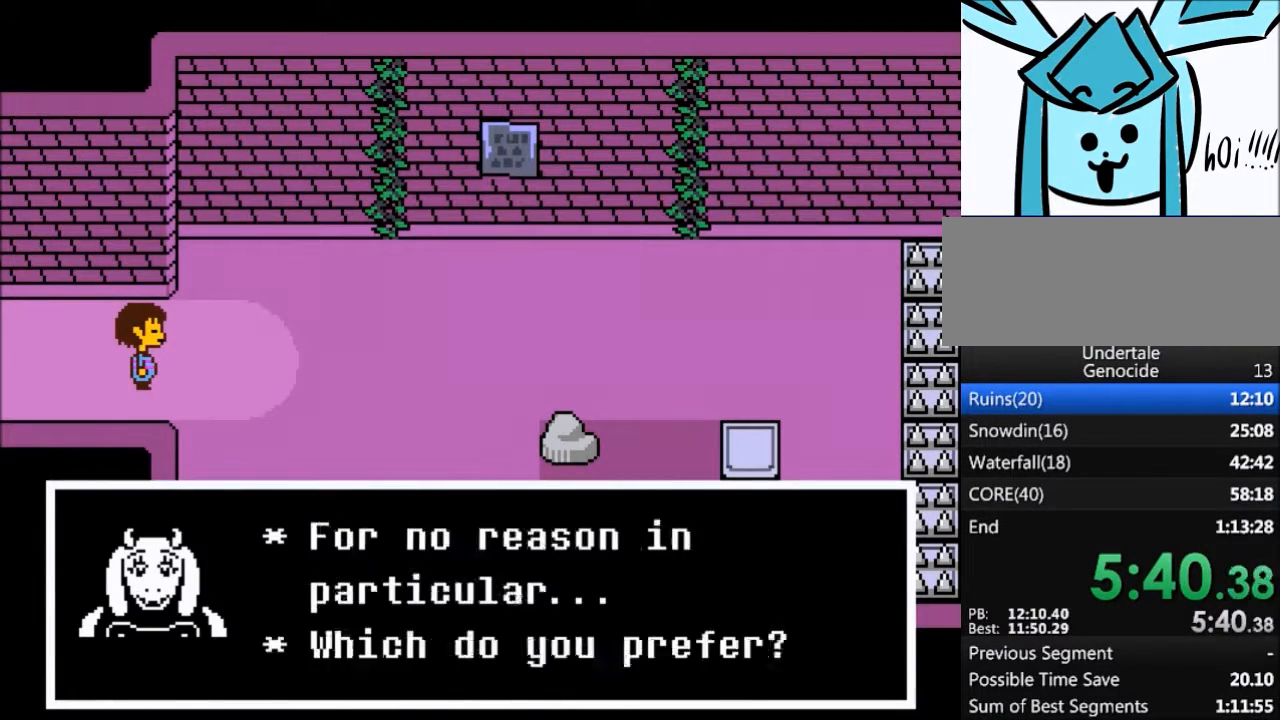
{"keys": ["return", "right"], "events": [[67, "x", "down"], [67, "z", "down"], [134, "return", "down"], [134, "shift", "down"], [134, "x", "up"], [134, "z", "up"], [167, "return", "up"], [234, "shift", "up"], [267, "x", "down"], [267, "z", "down"], [301, "return", "down"], [301, "shift", "down"], [301, "x", "up"], [301, "z", "up"], [367, "return", "up"], [401, "shift", "up"], [401, "z", "down"], [467, "x", "down"], [501, "return", "down"], [501, "x", "up"], [501, "z", "up"]]}
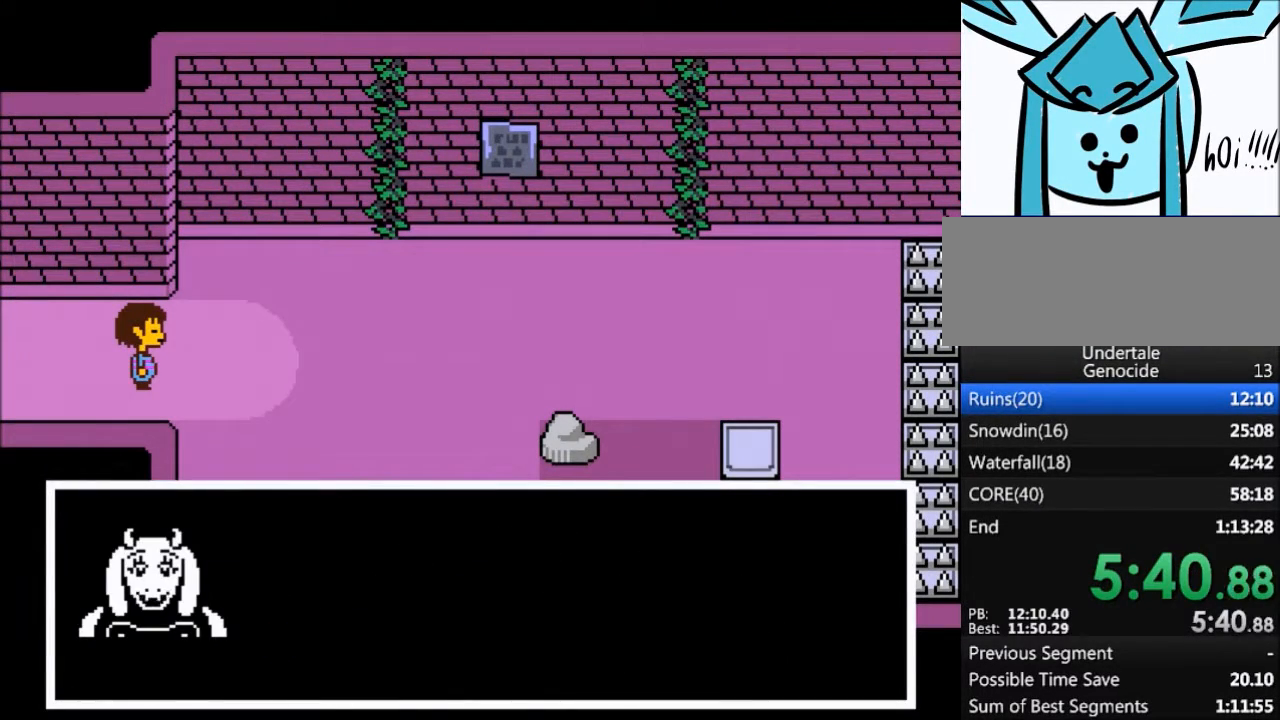
{"keys": ["right", "x"], "events": [[33, "shift", "down"], [100, "return", "up"], [100, "shift", "up"], [100, "z", "down"], [133, "x", "down"], [133, "z", "up"], [200, "return", "down"], [200, "x", "up"], [233, "shift", "down"], [267, "return", "up"], [267, "shift", "up"], [267, "z", "down"], [334, "x", "down"], [334, "z", "up"], [367, "return", "down"], [367, "x", "up"], [434, "shift", "down"], [467, "return", "up"], [467, "shift", "up"], [467, "z", "down"], [500, "x", "down"], [500, "z", "up"]]}
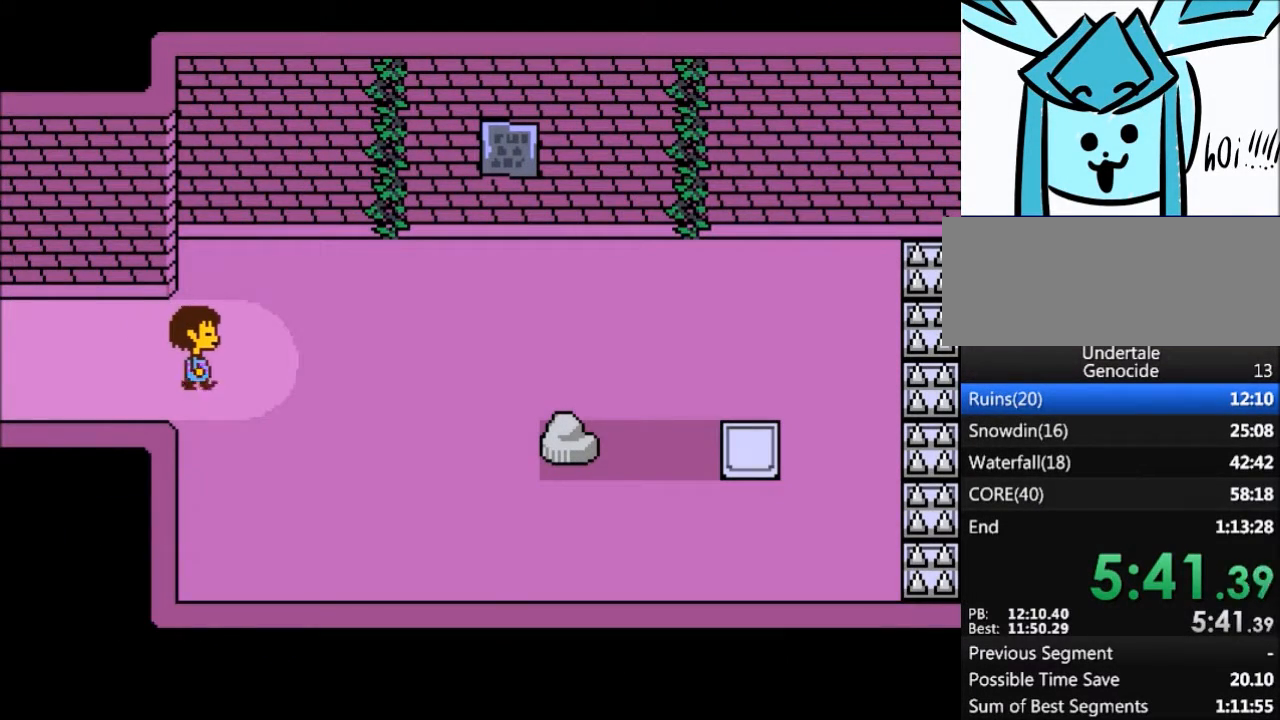
{"keys": ["right", "x"], "events": [[100, "x", "up"], [234, "down", "down"], [301, "down", "up"], [434, "return", "down"], [467, "return", "up"], [467, "shift", "down"], [501, "shift", "up"], [501, "x", "down"]]}